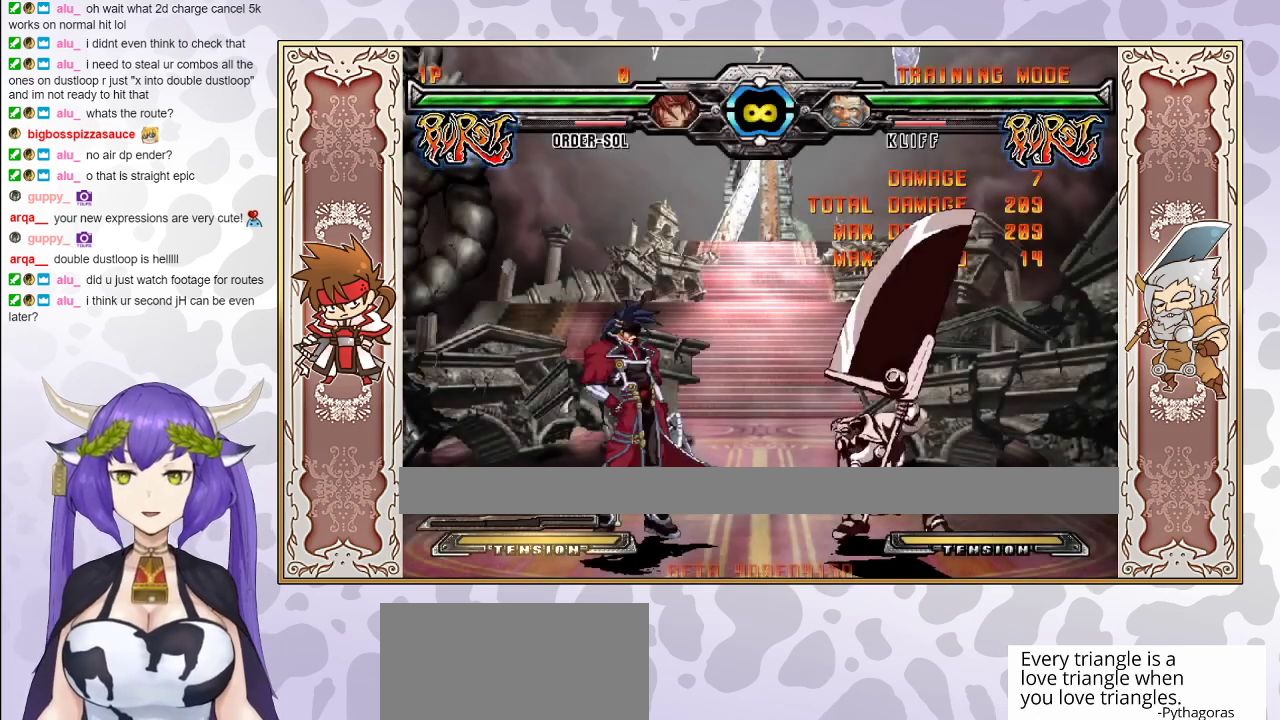
Gameplay with a controller (arcade stick); each line is a JSON object with the inputs held at the frame after it. "events" lists button and stick changes between this image and that frame as [ms after this image, input, new state], when the widget could be followed in between. Not read: L3 R3 left_stick other_buttons.
{"buttons": ["R2"], "events": [[233, "R2", "down"]]}
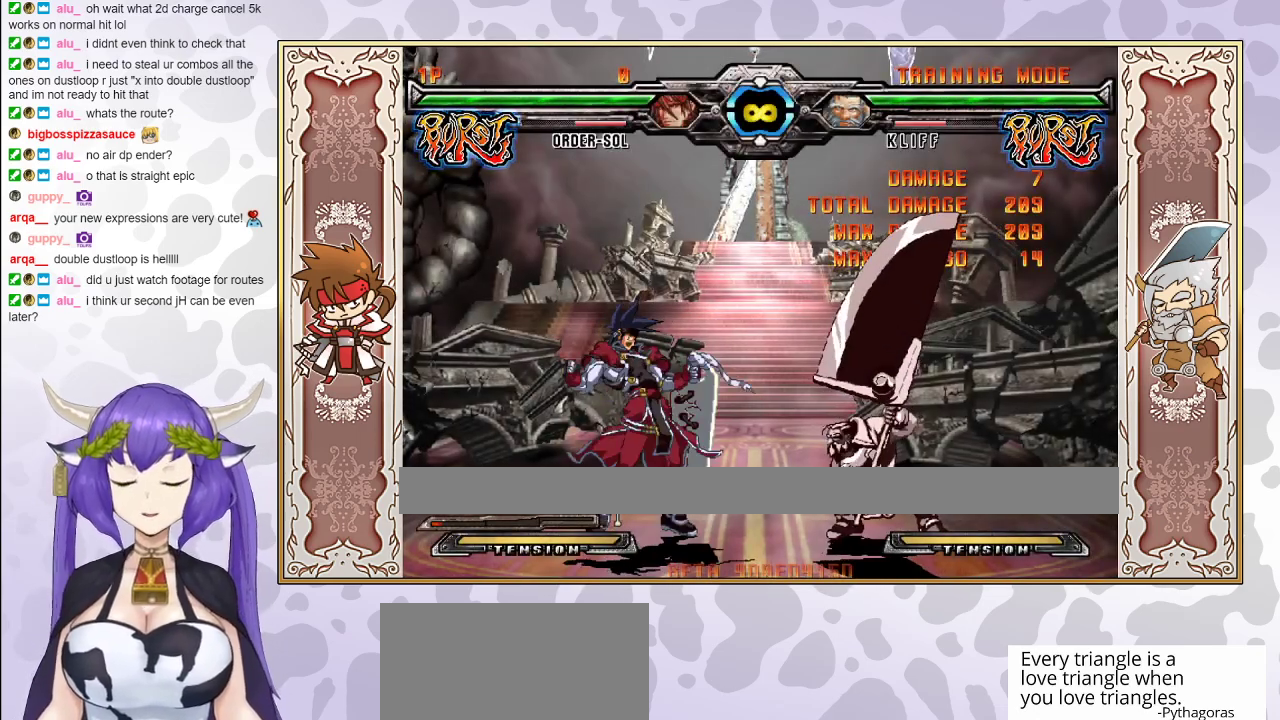
{"buttons": ["R2"], "events": []}
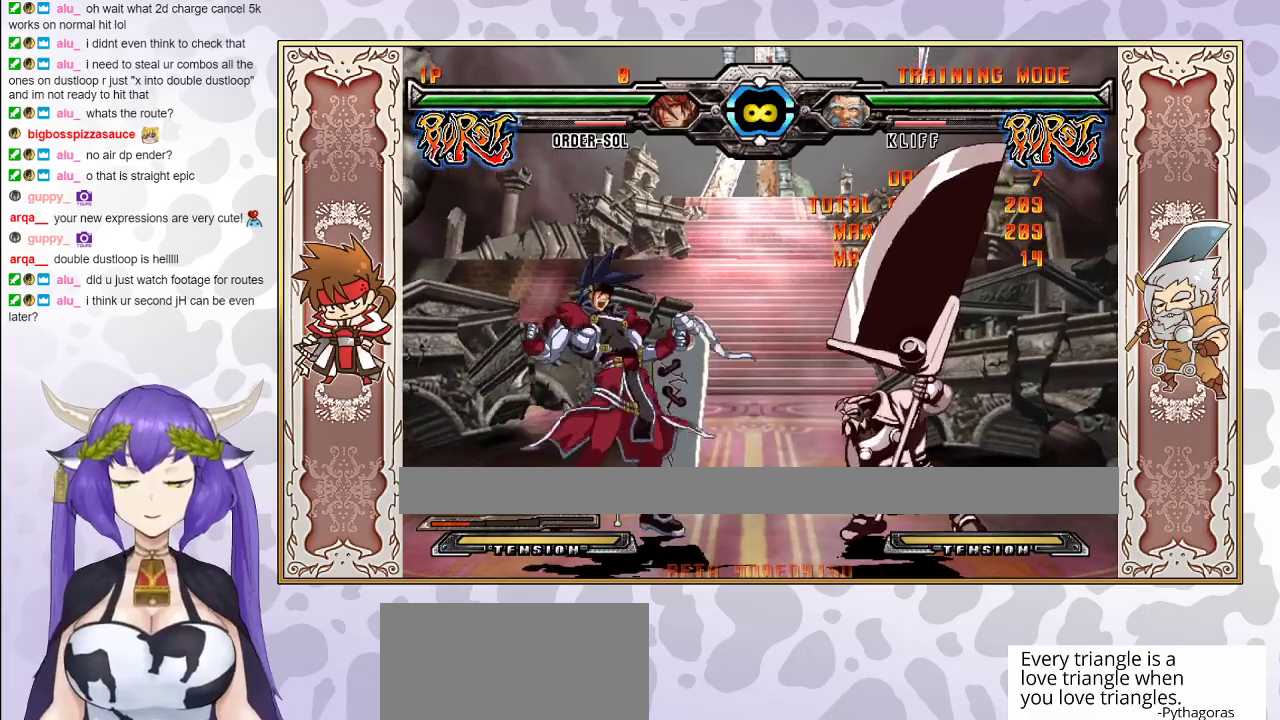
{"buttons": ["R2"], "events": []}
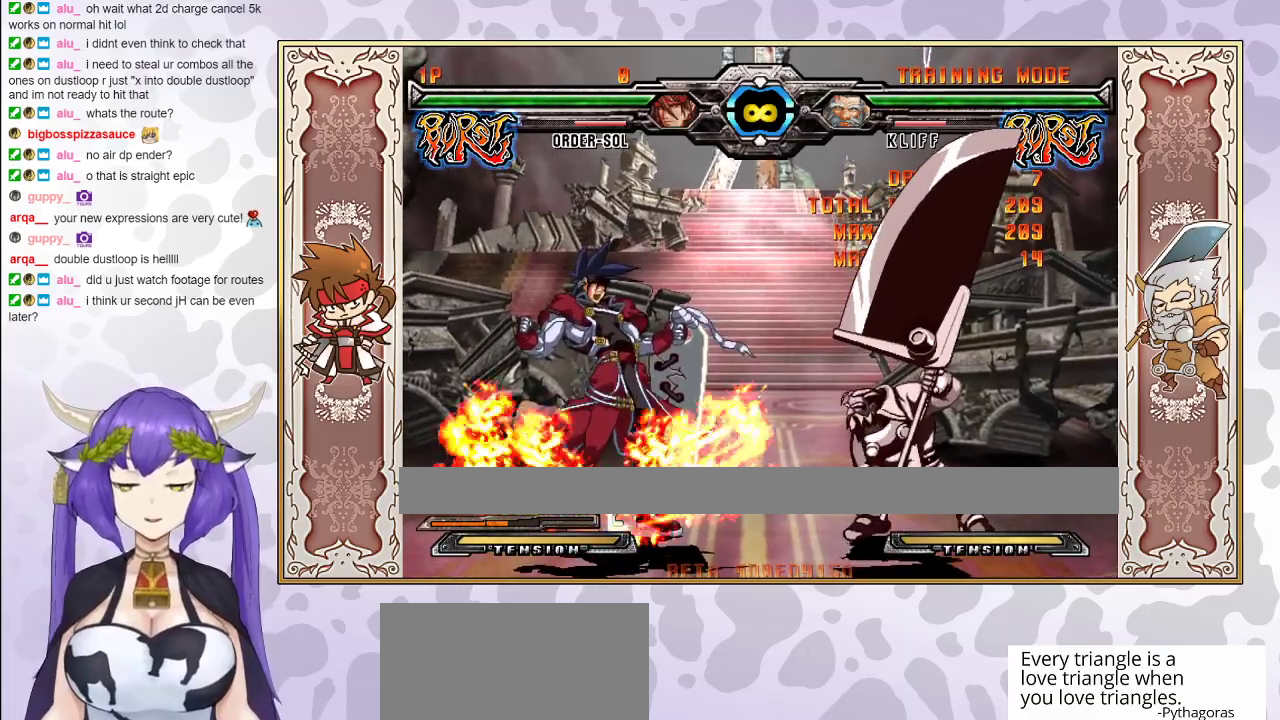
{"buttons": [], "events": [[433, "R2", "up"]]}
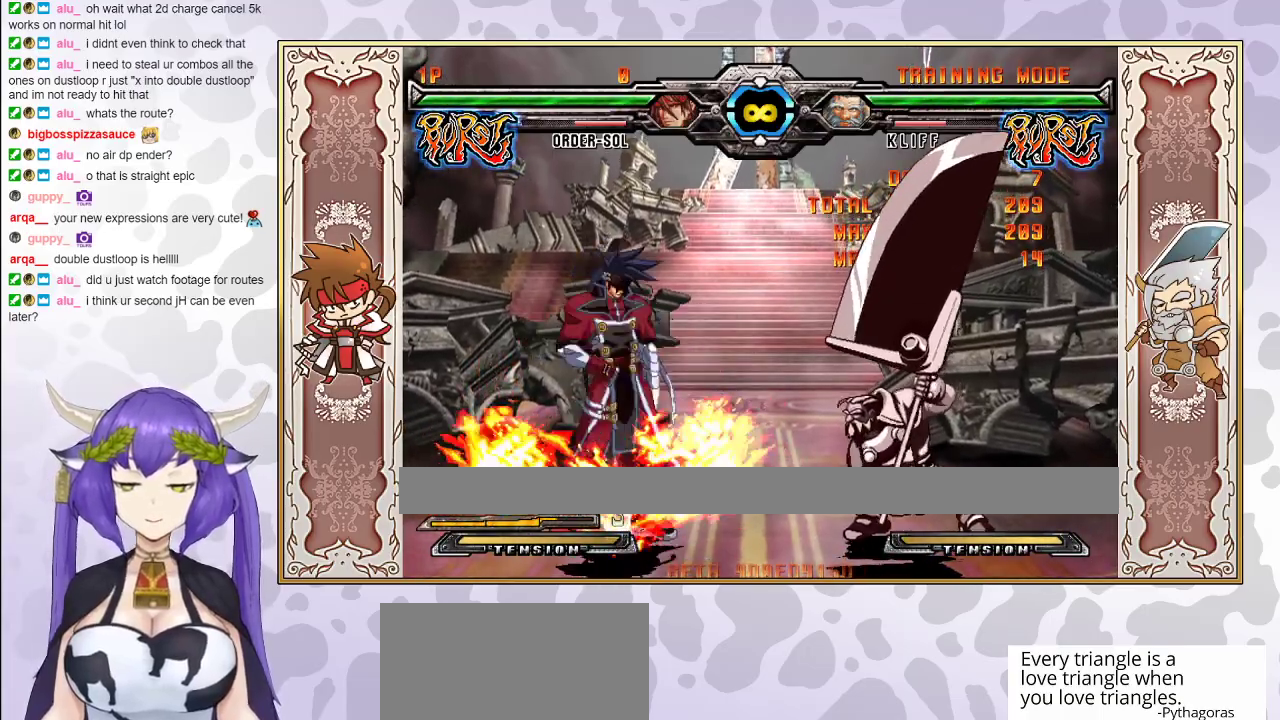
{"buttons": ["R1"], "events": [[467, "R1", "down"]]}
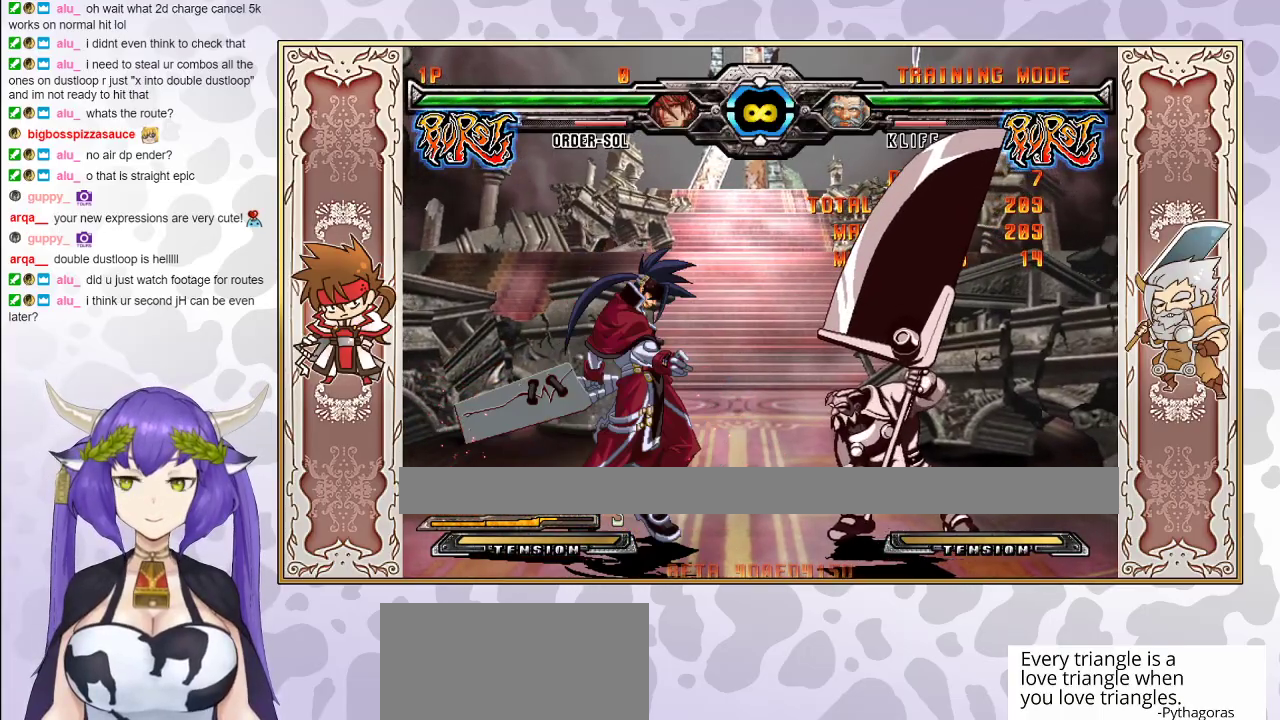
{"buttons": [], "events": [[67, "R1", "up"], [183, "R1", "down"], [300, "R1", "up"]]}
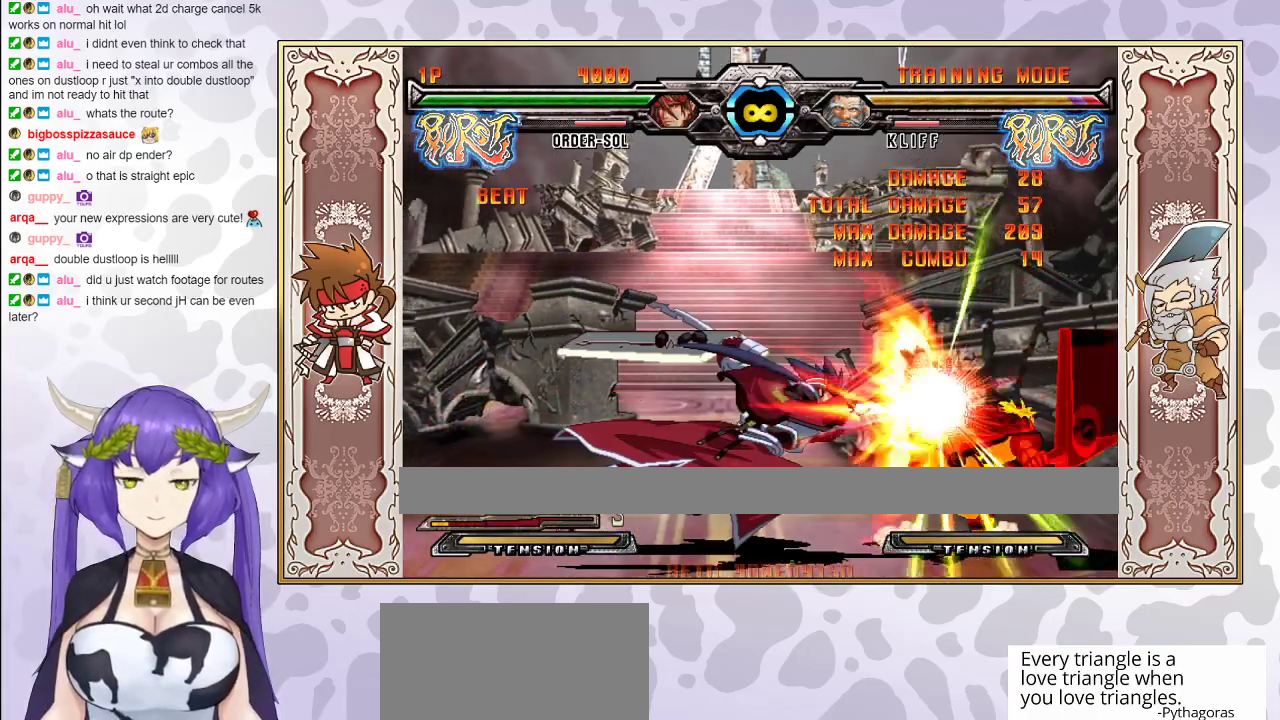
{"buttons": [], "events": []}
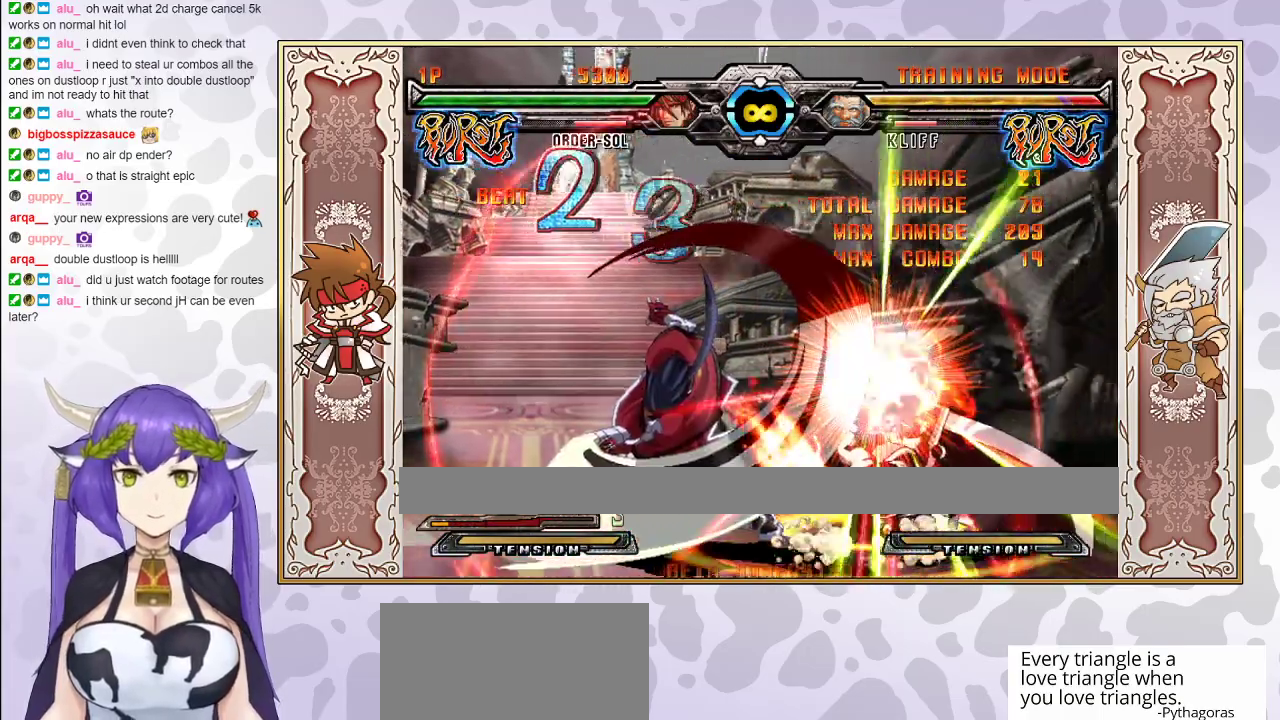
{"buttons": [], "events": []}
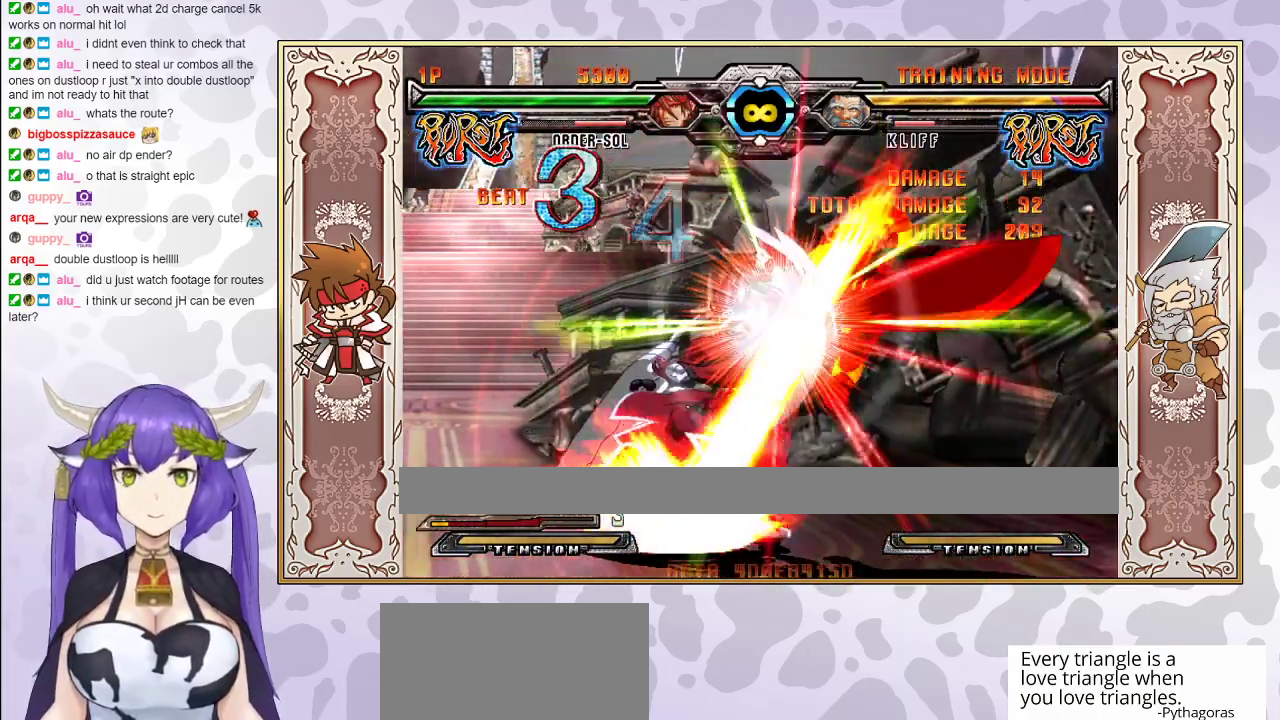
{"buttons": [], "events": []}
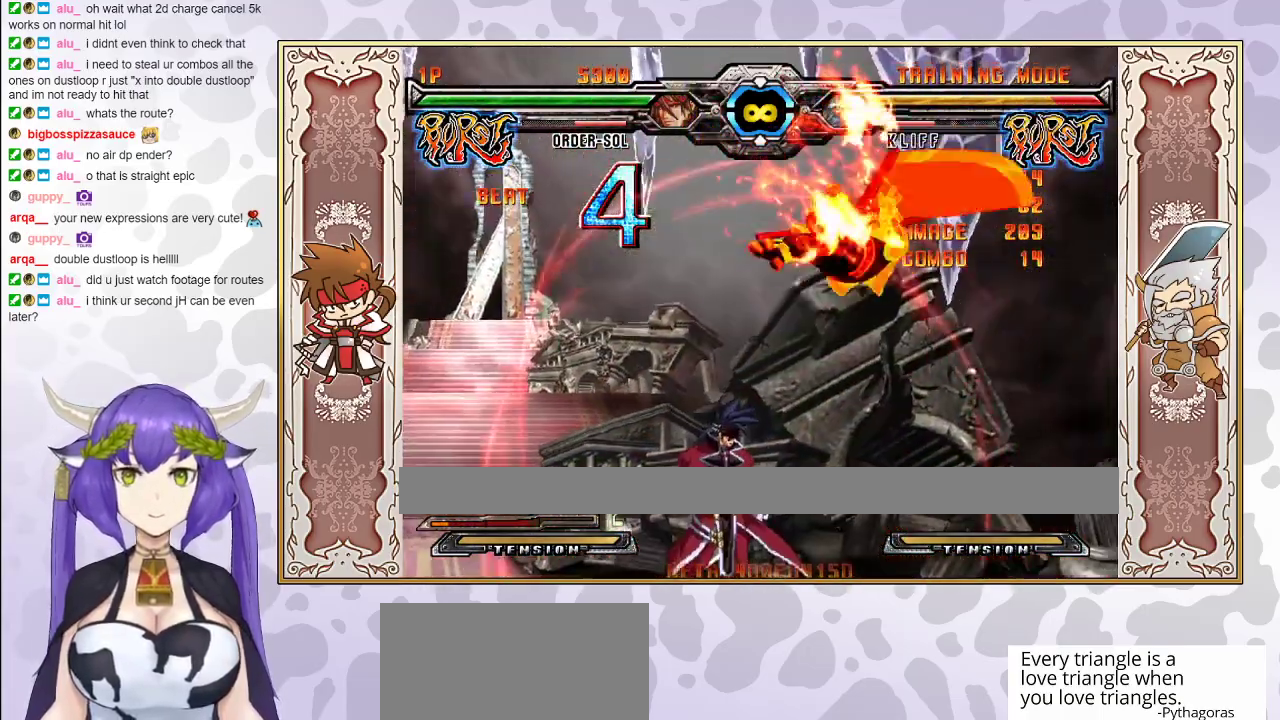
{"buttons": [], "events": [[283, "CIRCLE", "down"], [350, "CIRCLE", "up"], [417, "R2", "down"], [483, "R2", "up"]]}
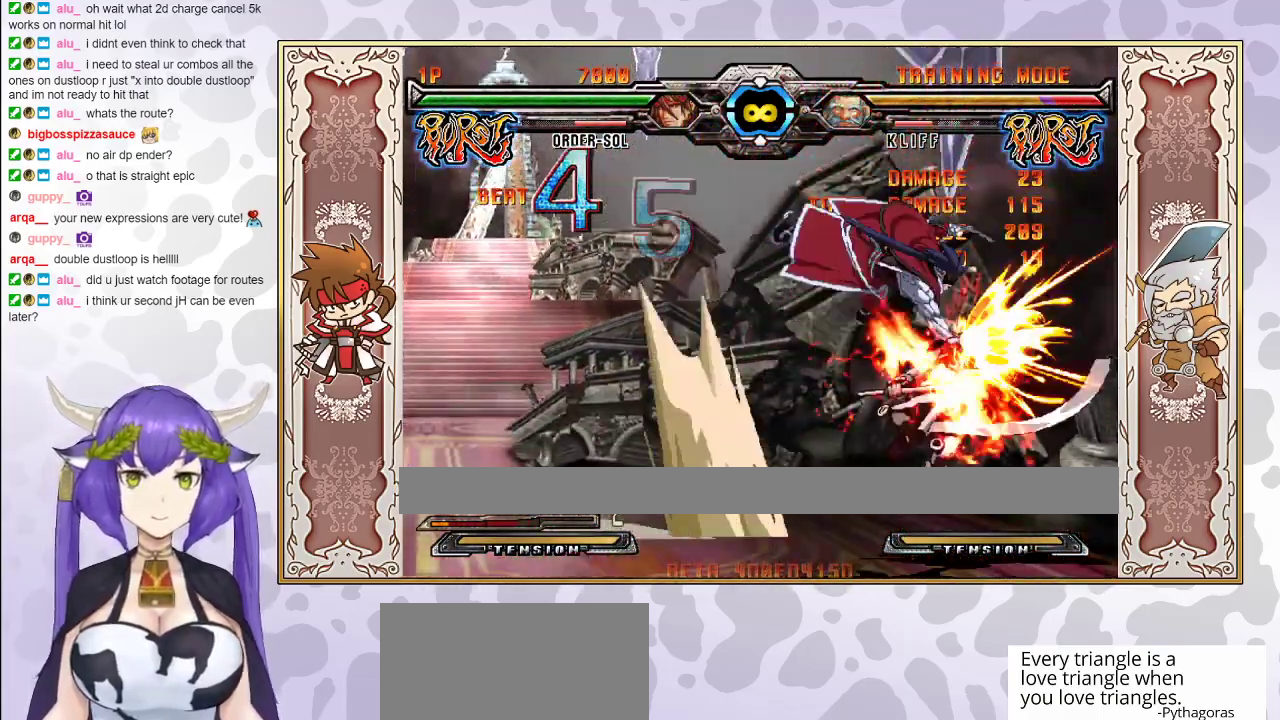
{"buttons": [], "events": [[33, "R2", "down"], [83, "R2", "up"]]}
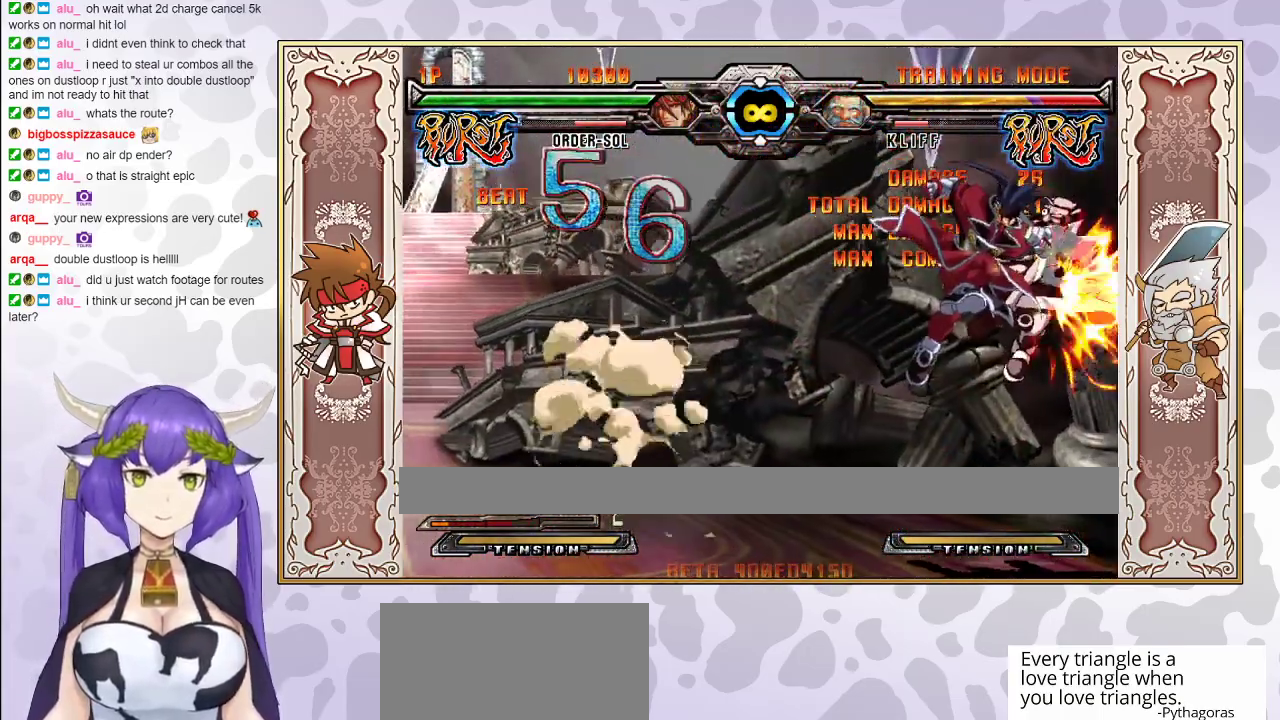
{"buttons": [], "events": [[267, "CIRCLE", "down"], [367, "CIRCLE", "up"]]}
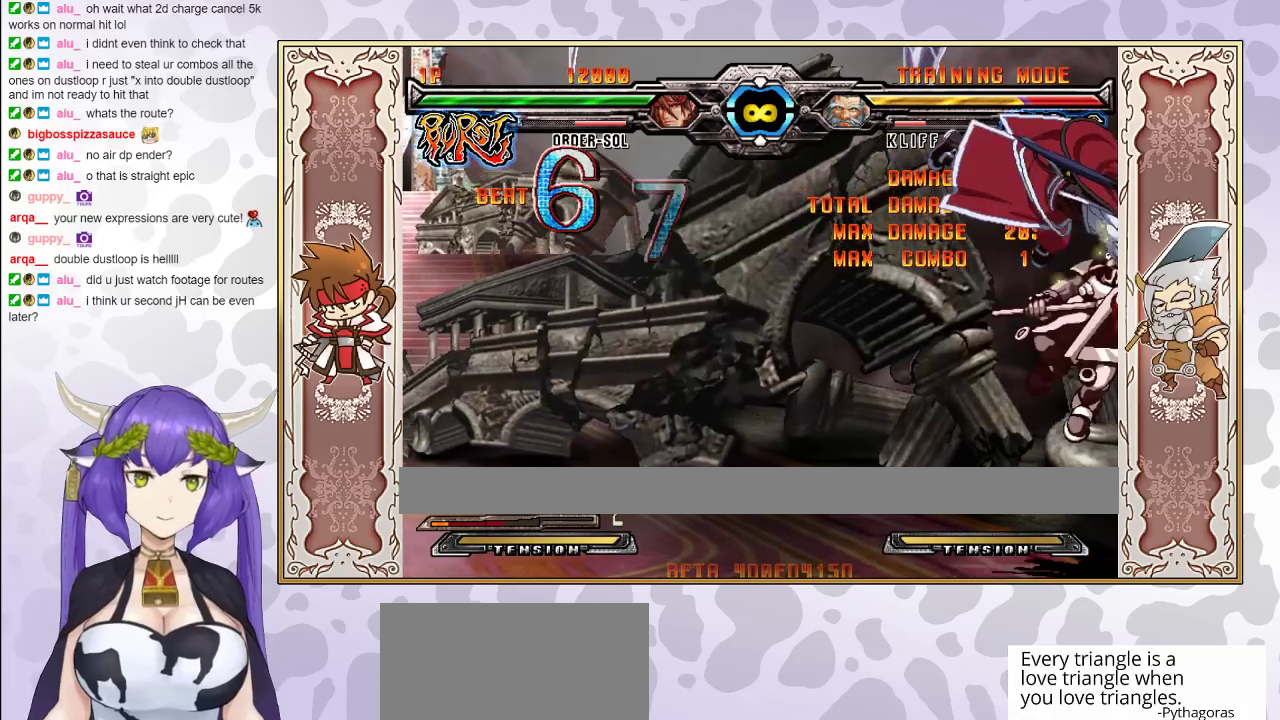
{"buttons": [], "events": [[183, "R2", "down"], [267, "R2", "up"]]}
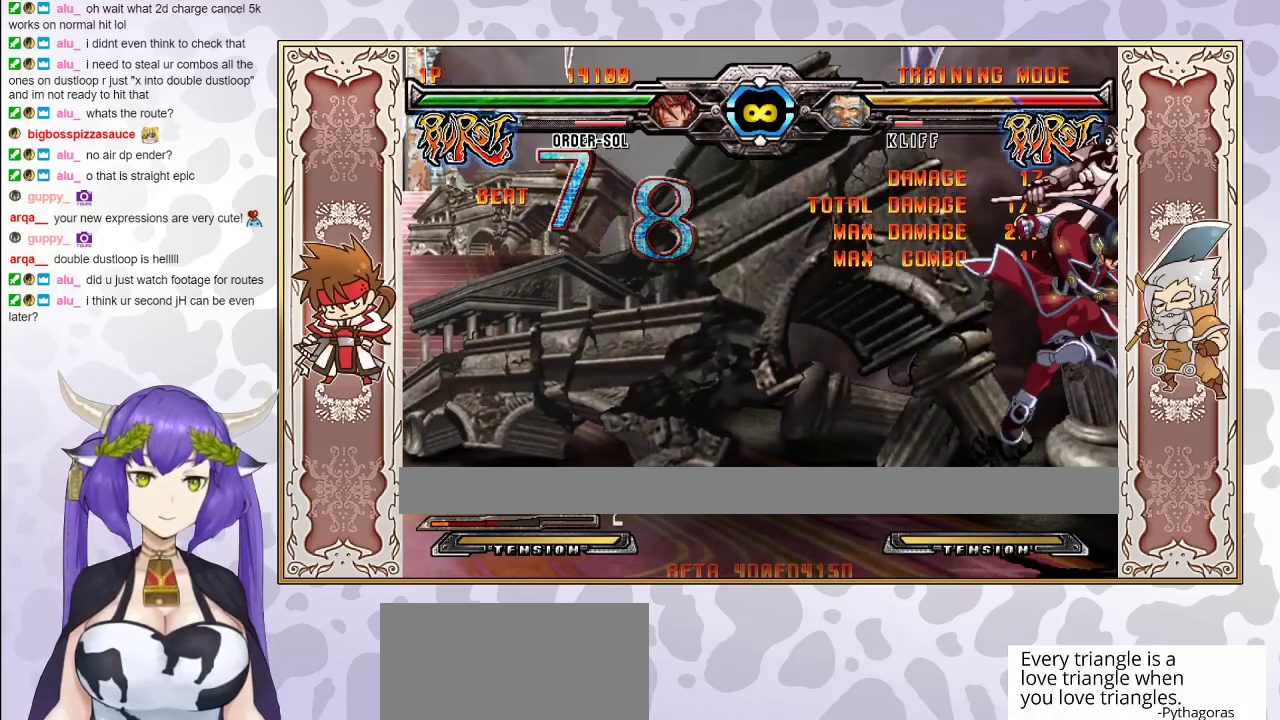
{"buttons": [], "events": [[250, "R1", "down"], [367, "R1", "up"]]}
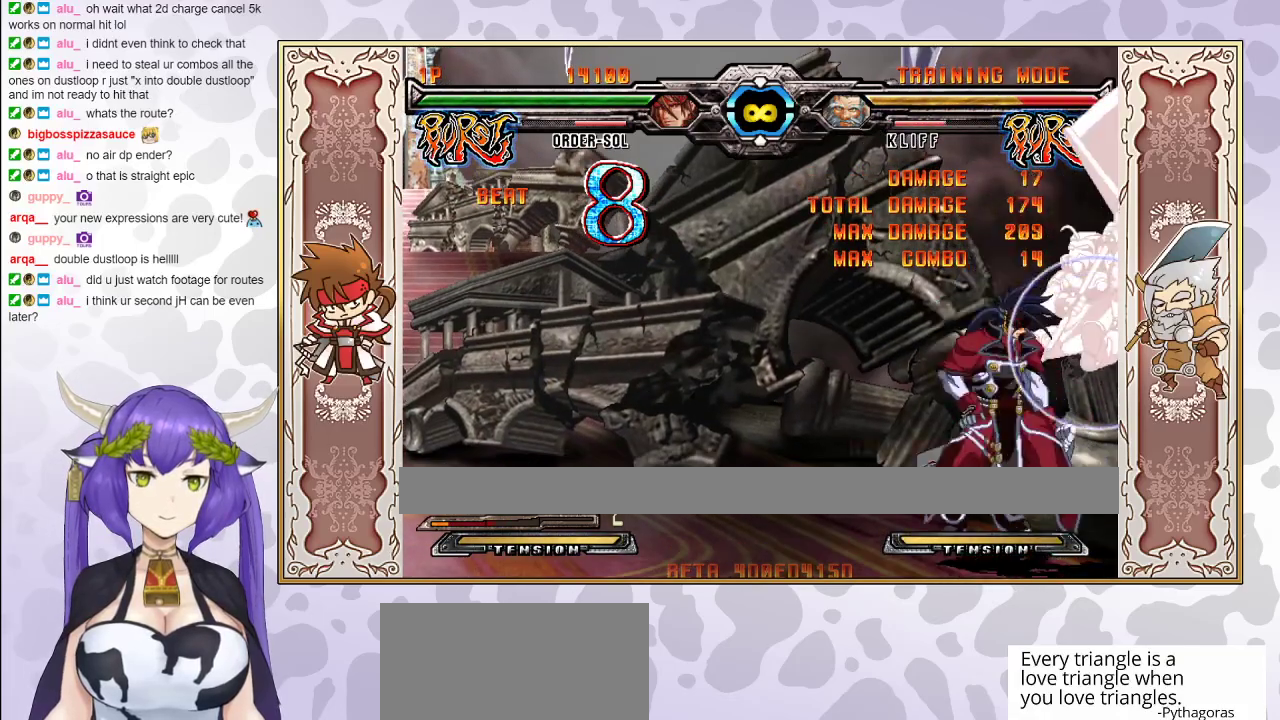
{"buttons": [], "events": []}
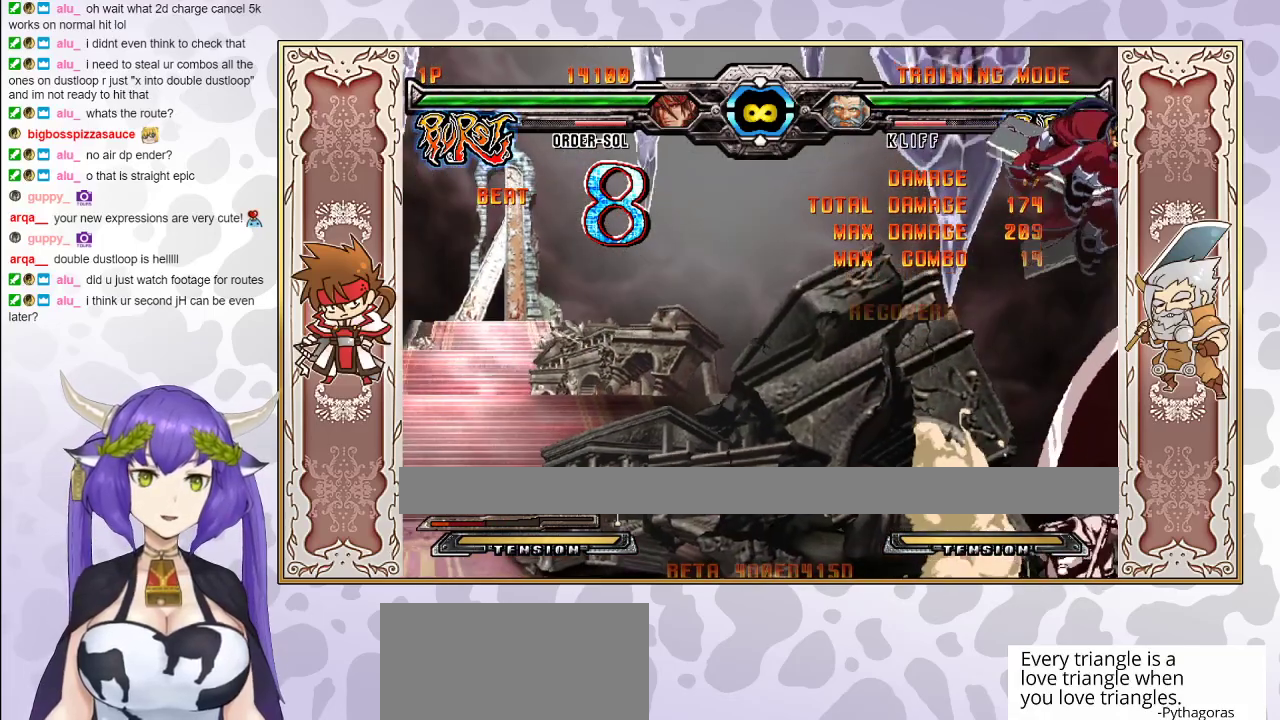
{"buttons": [], "events": []}
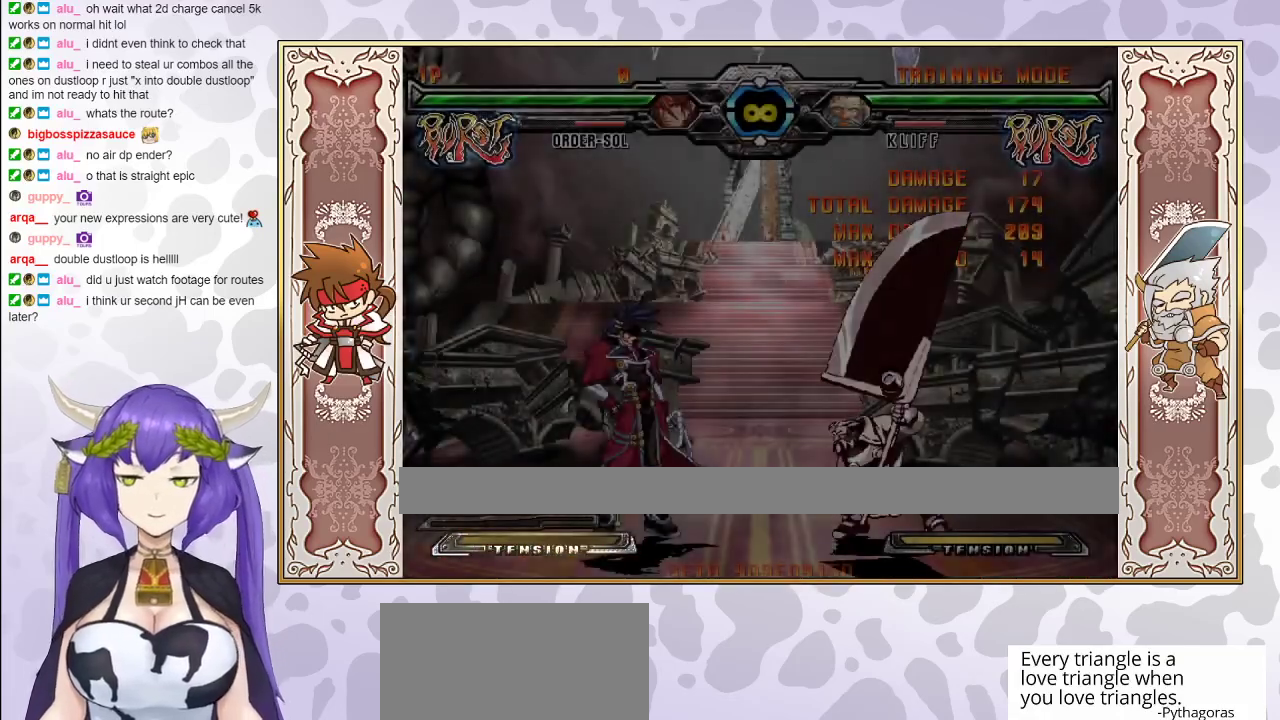
{"buttons": ["R2"], "events": [[233, "R2", "down"]]}